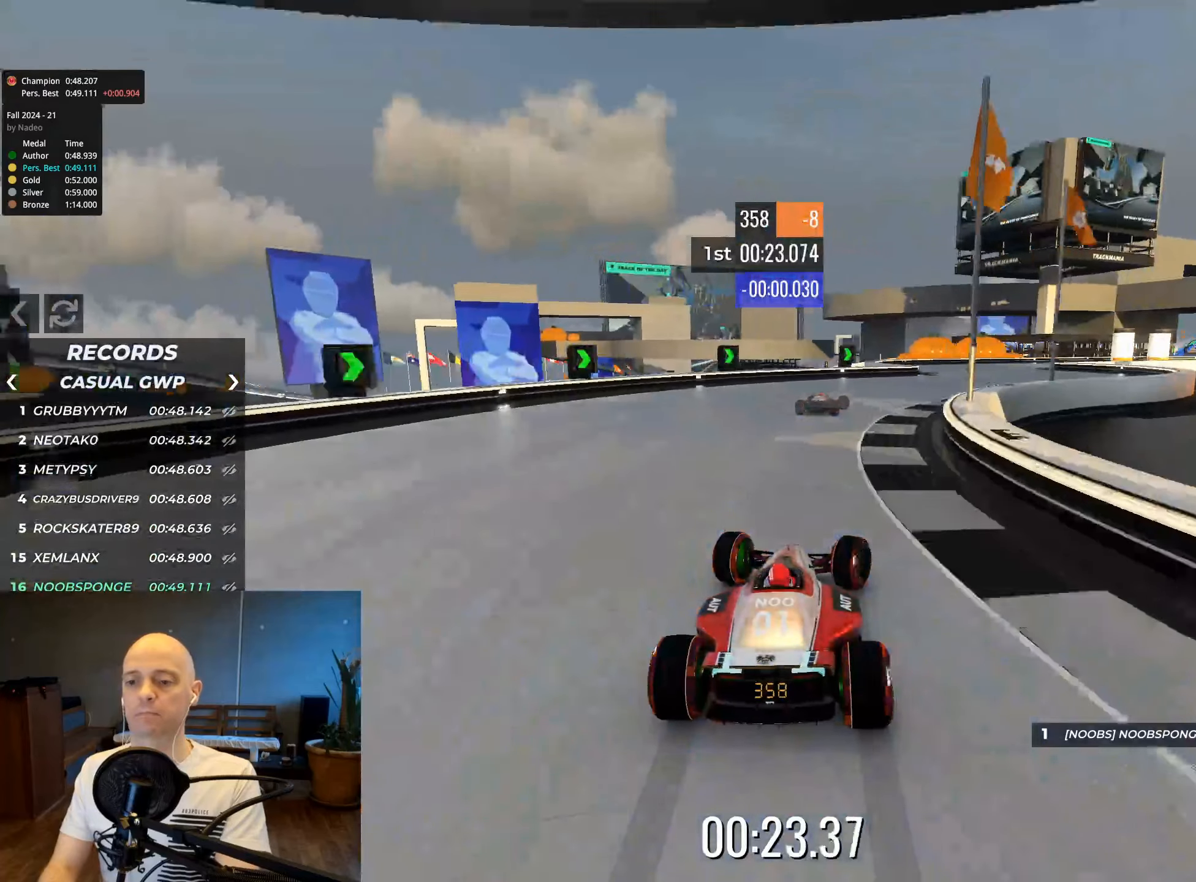
Gameplay with keyboard; each line is a JSON object with the keys held at the frame after it. "events" lists presses ("down") and releases ("up") of "down", "left", "right" and "up" between this image and that frame as [ms after this image, input, new state], when the widget could be followed in between. No other keys are recorded. Mouse input is not recorded.
{"keys": ["right", "up"], "events": []}
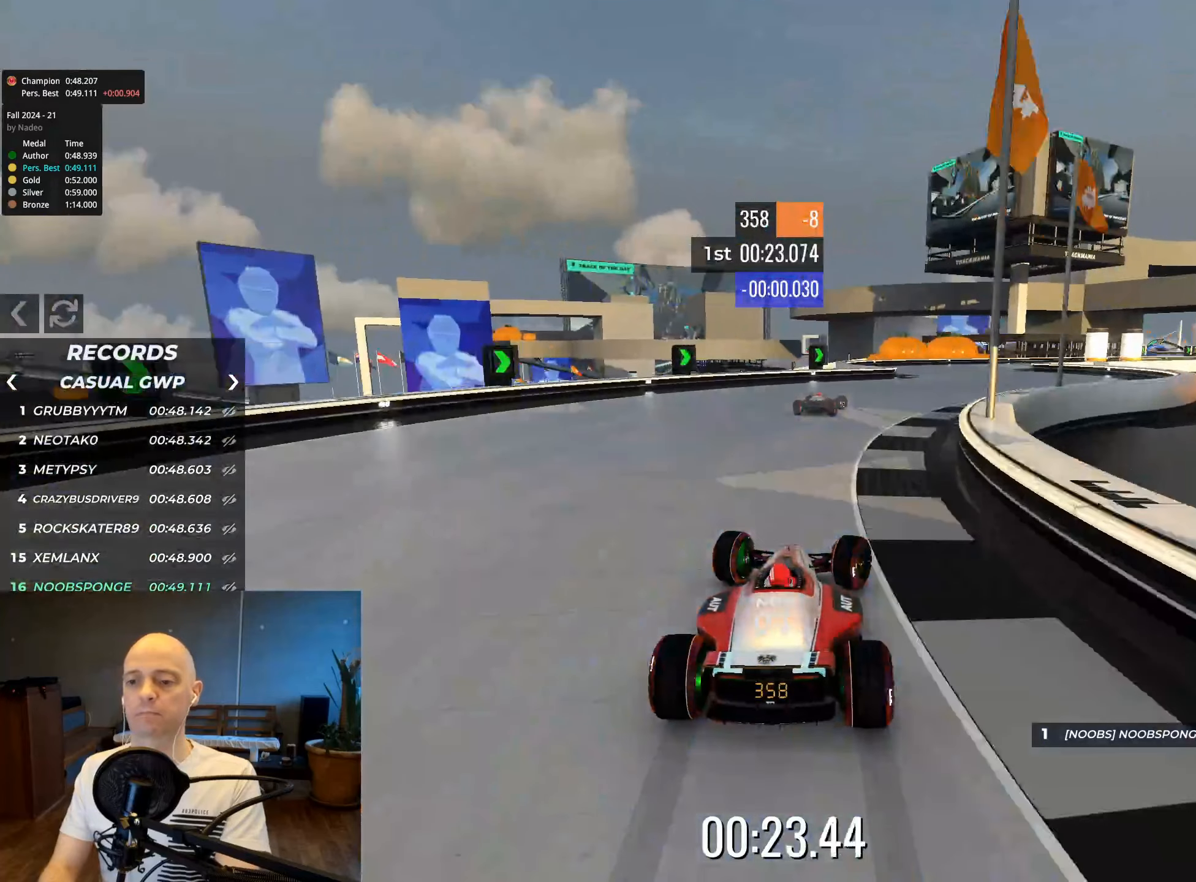
{"keys": ["right", "up"], "events": []}
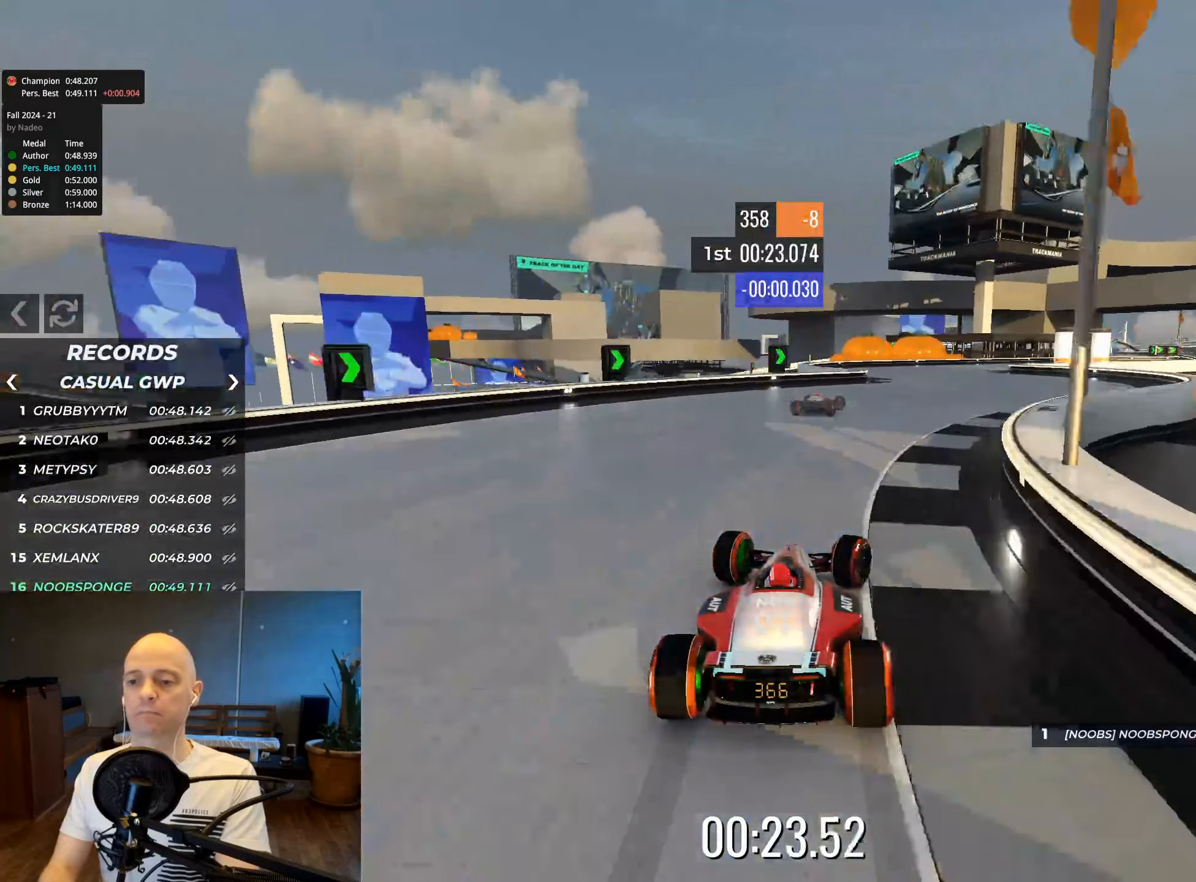
{"keys": ["right", "up"], "events": []}
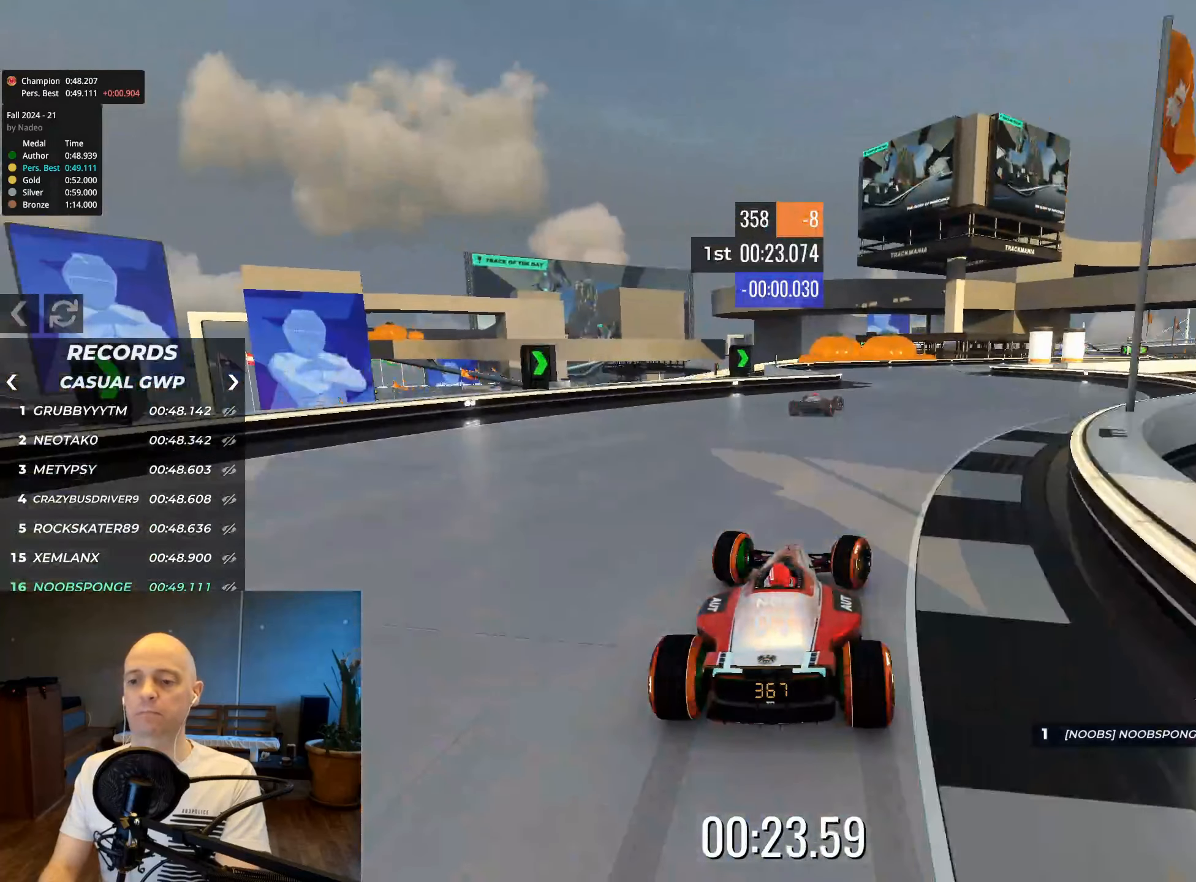
{"keys": ["right", "up"], "events": []}
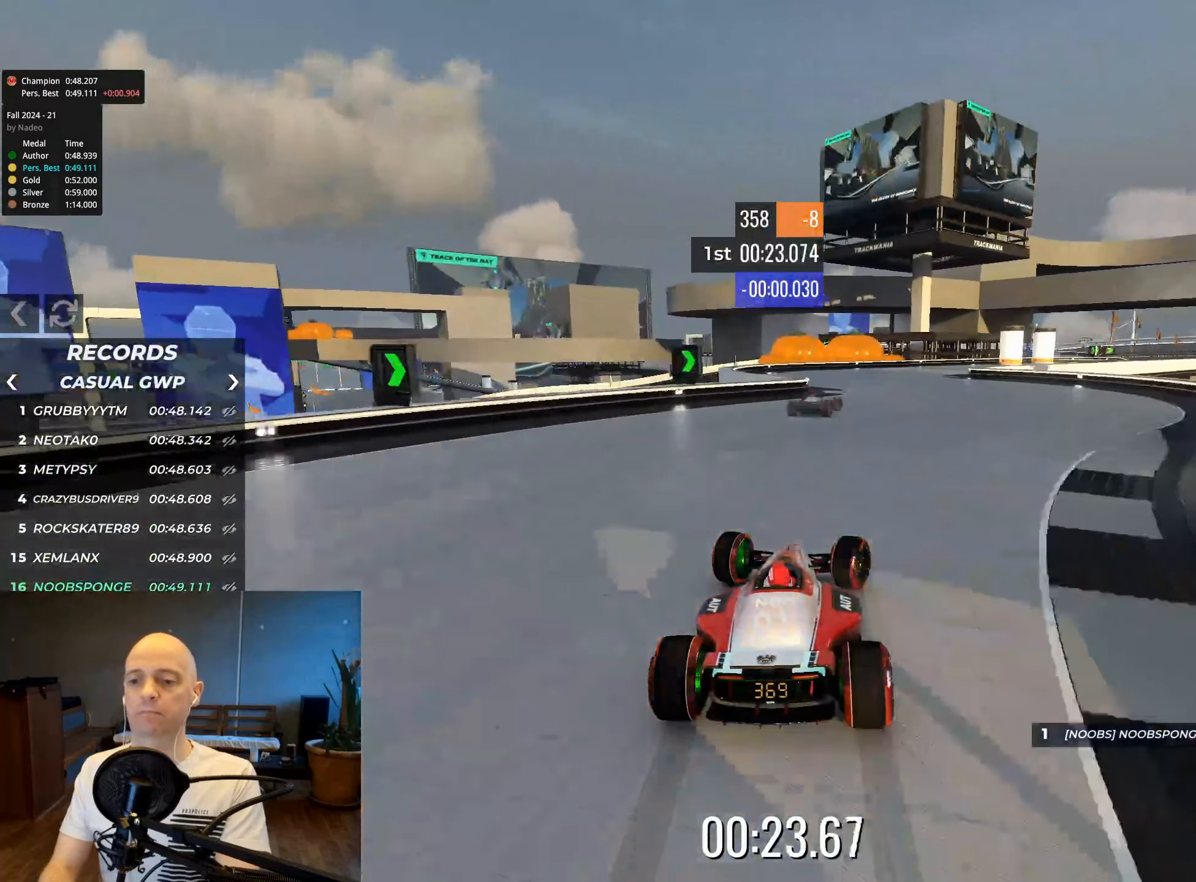
{"keys": ["right", "up"], "events": []}
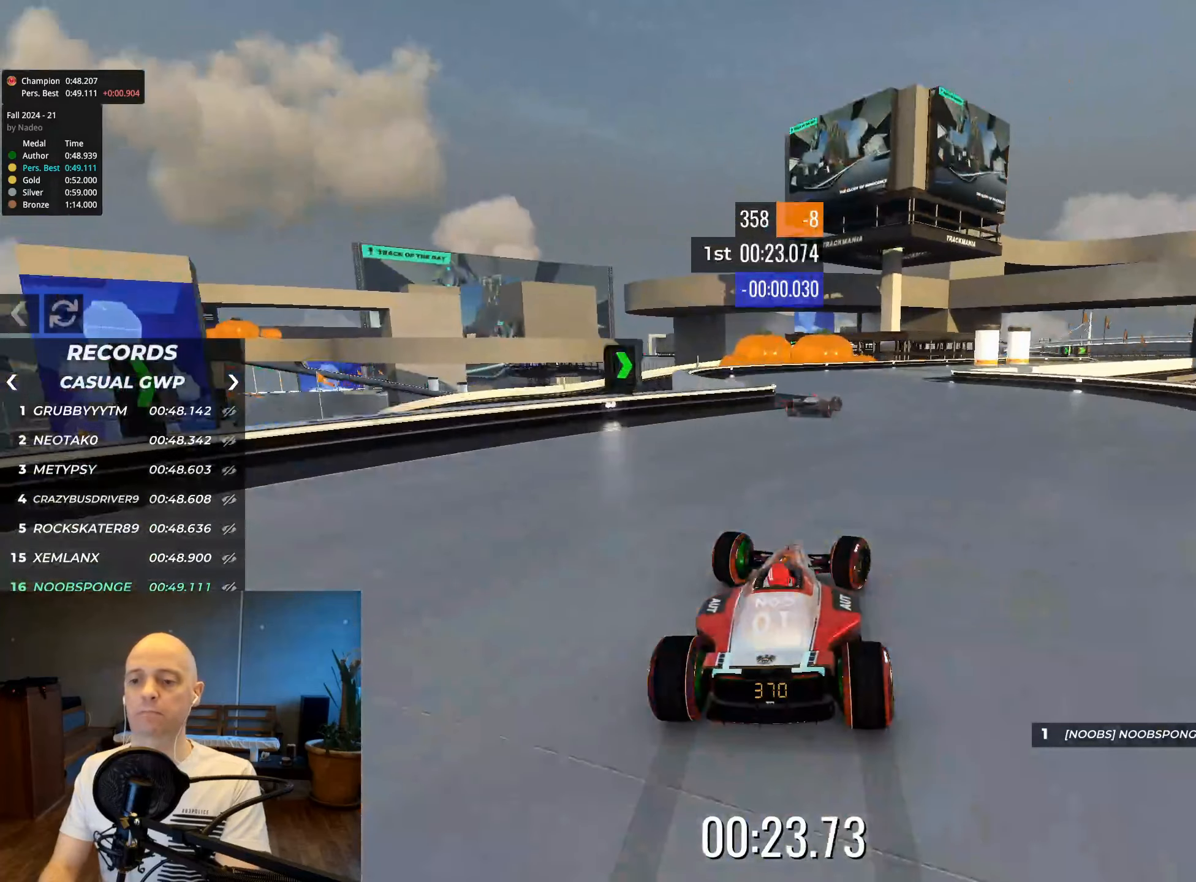
{"keys": ["right", "up"], "events": []}
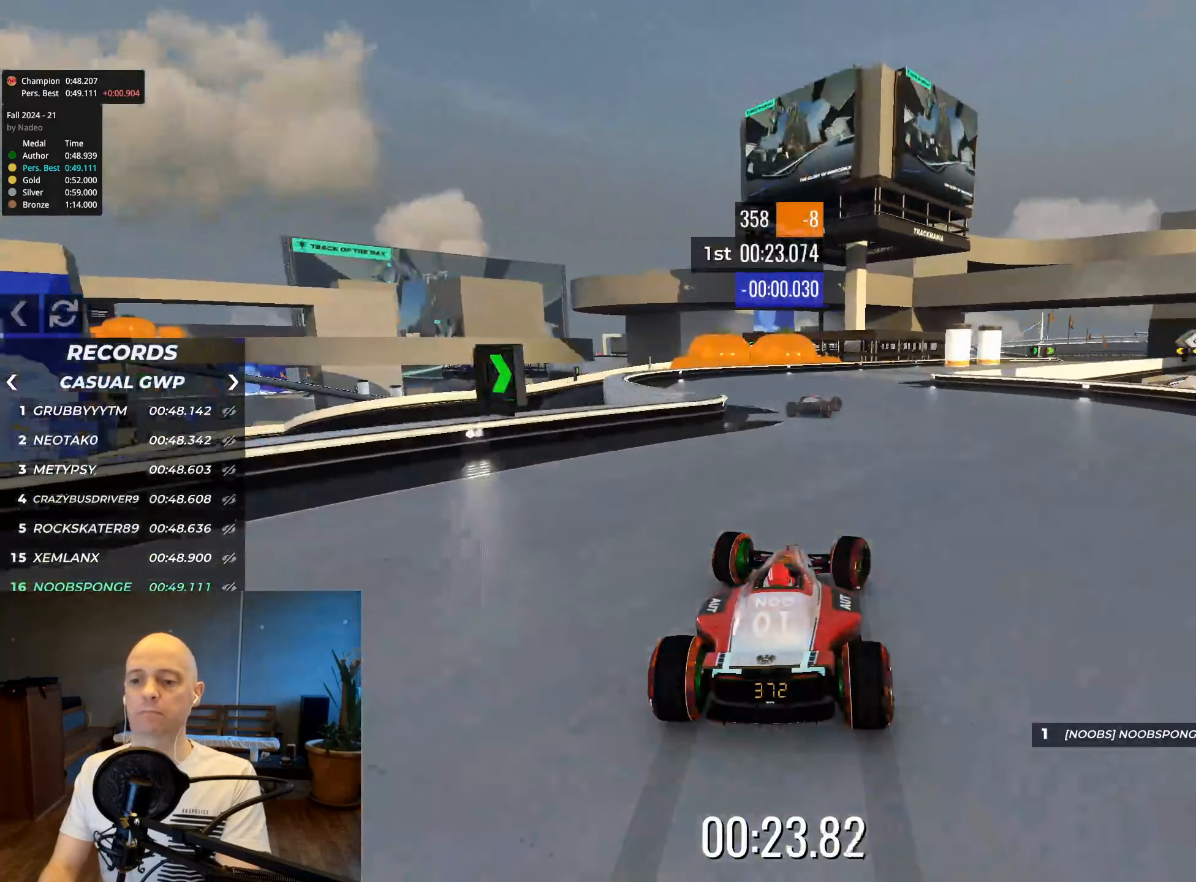
{"keys": ["right", "up"], "events": []}
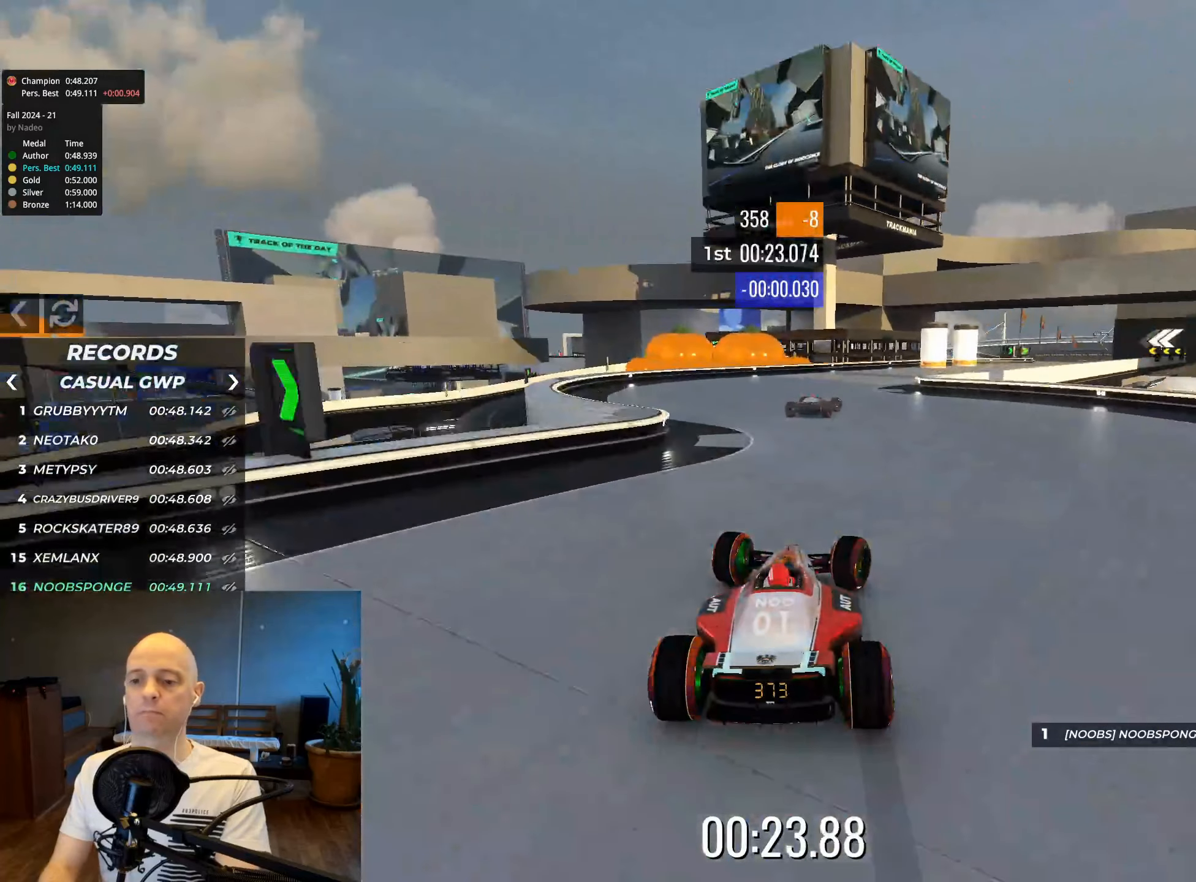
{"keys": ["right", "up"], "events": []}
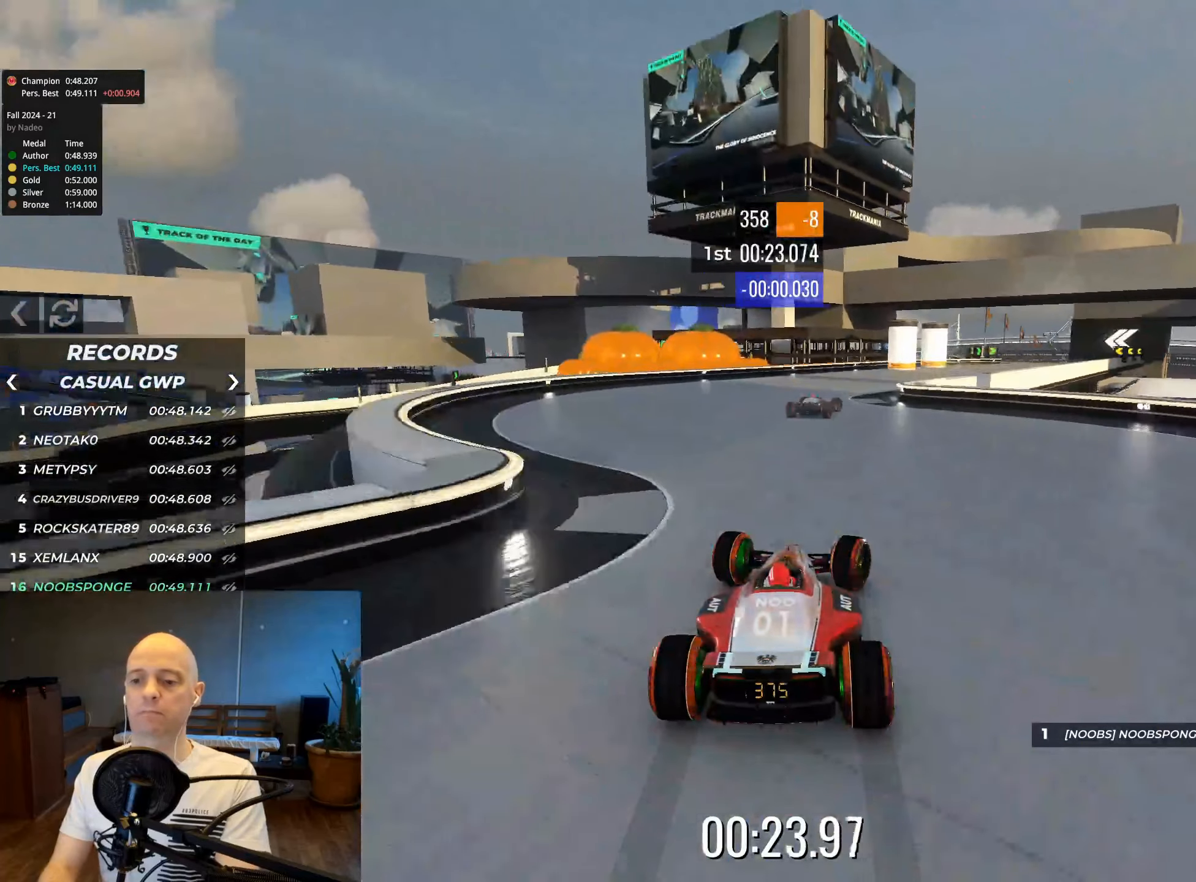
{"keys": ["right", "up"], "events": []}
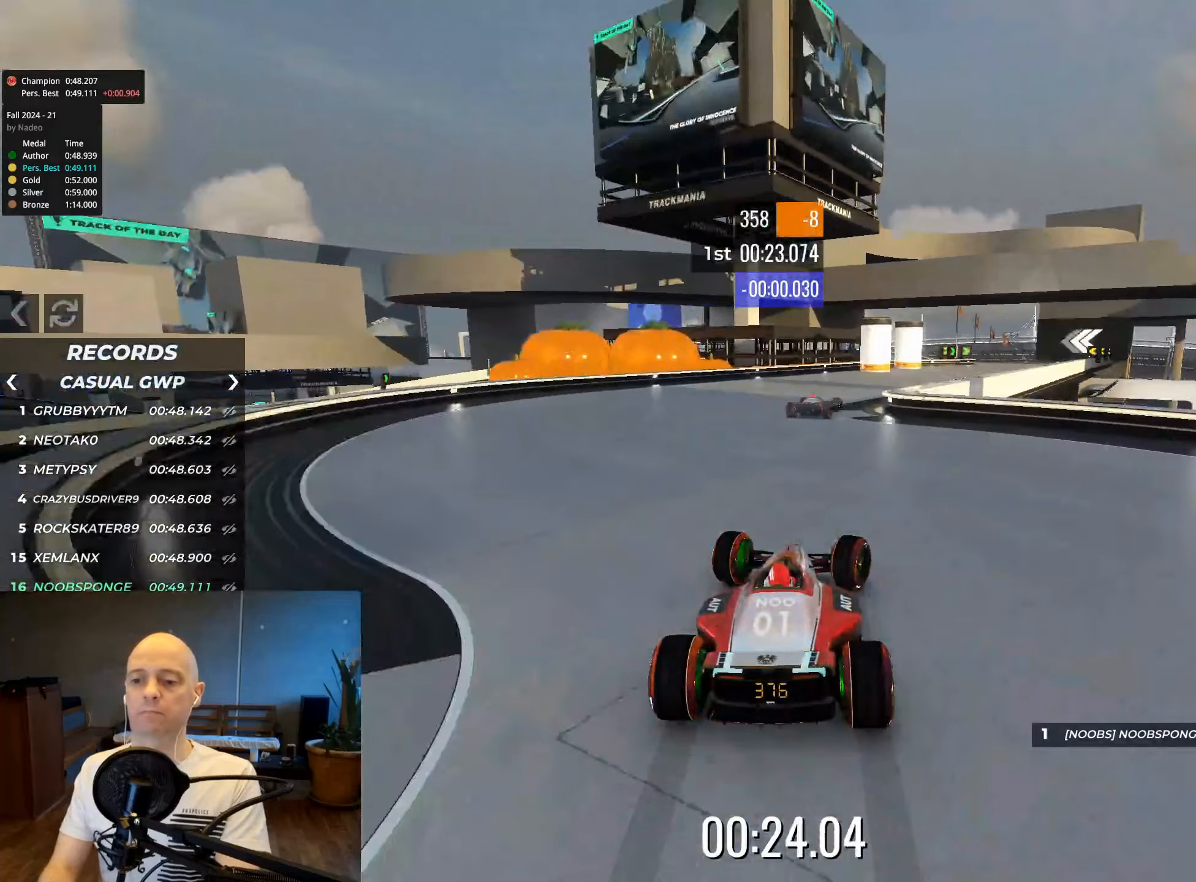
{"keys": ["up"], "events": [[183, "right", "up"]]}
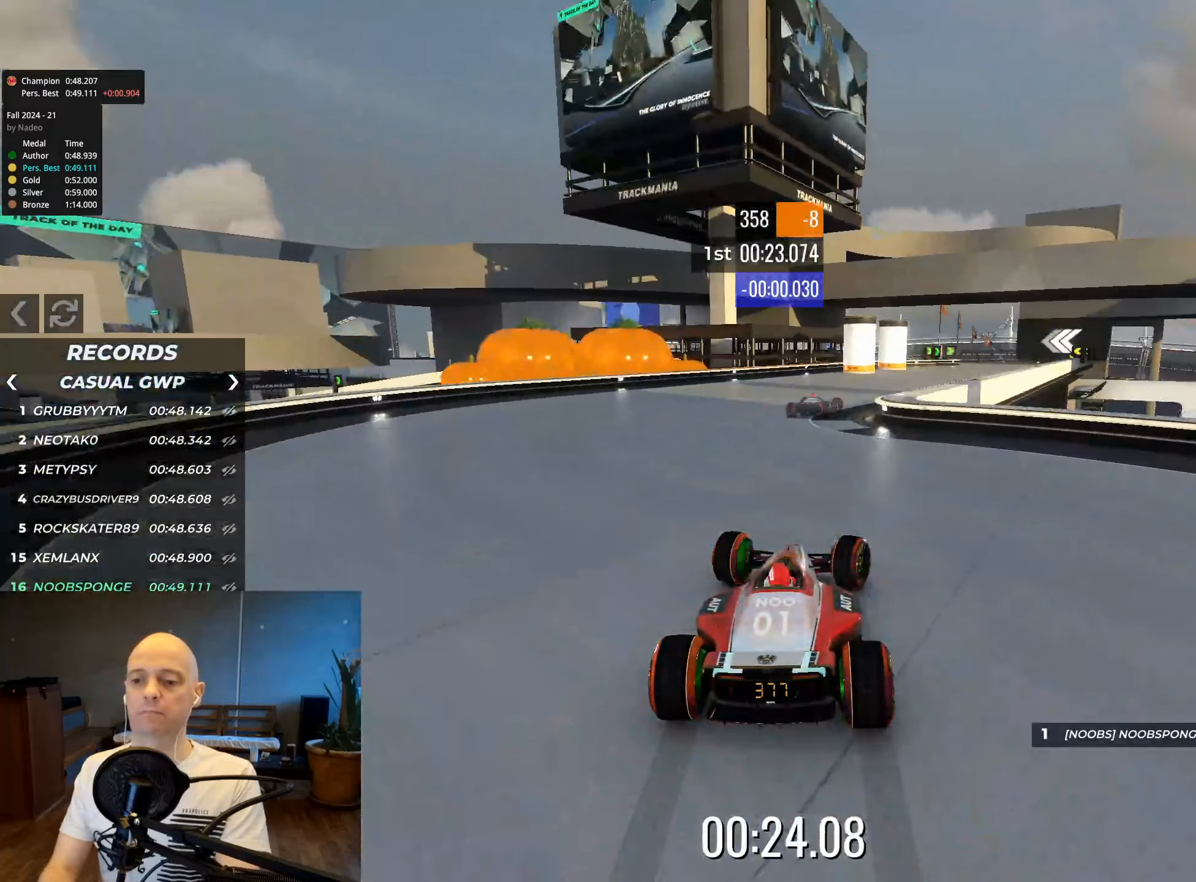
{"keys": ["right", "up"], "events": [[17, "right", "down"]]}
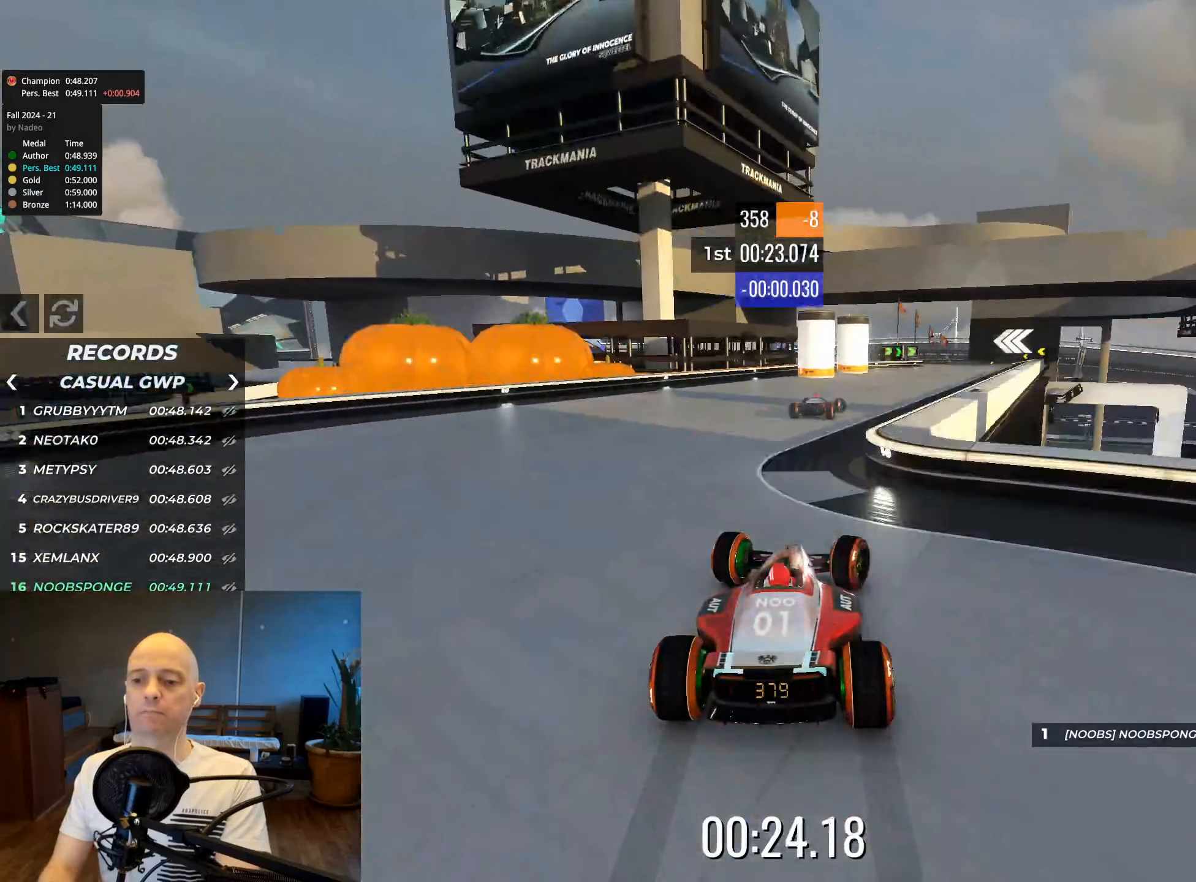
{"keys": ["right", "up"], "events": []}
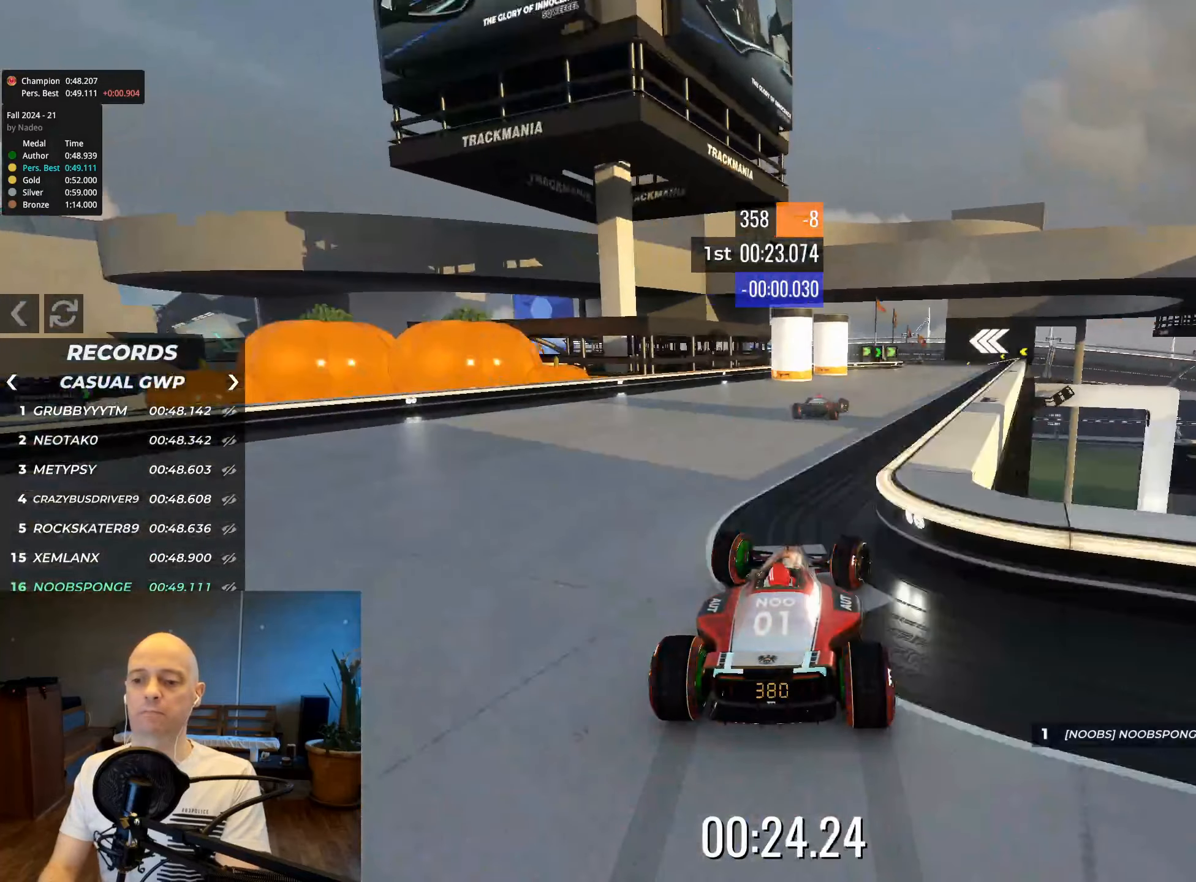
{"keys": ["right", "up"], "events": []}
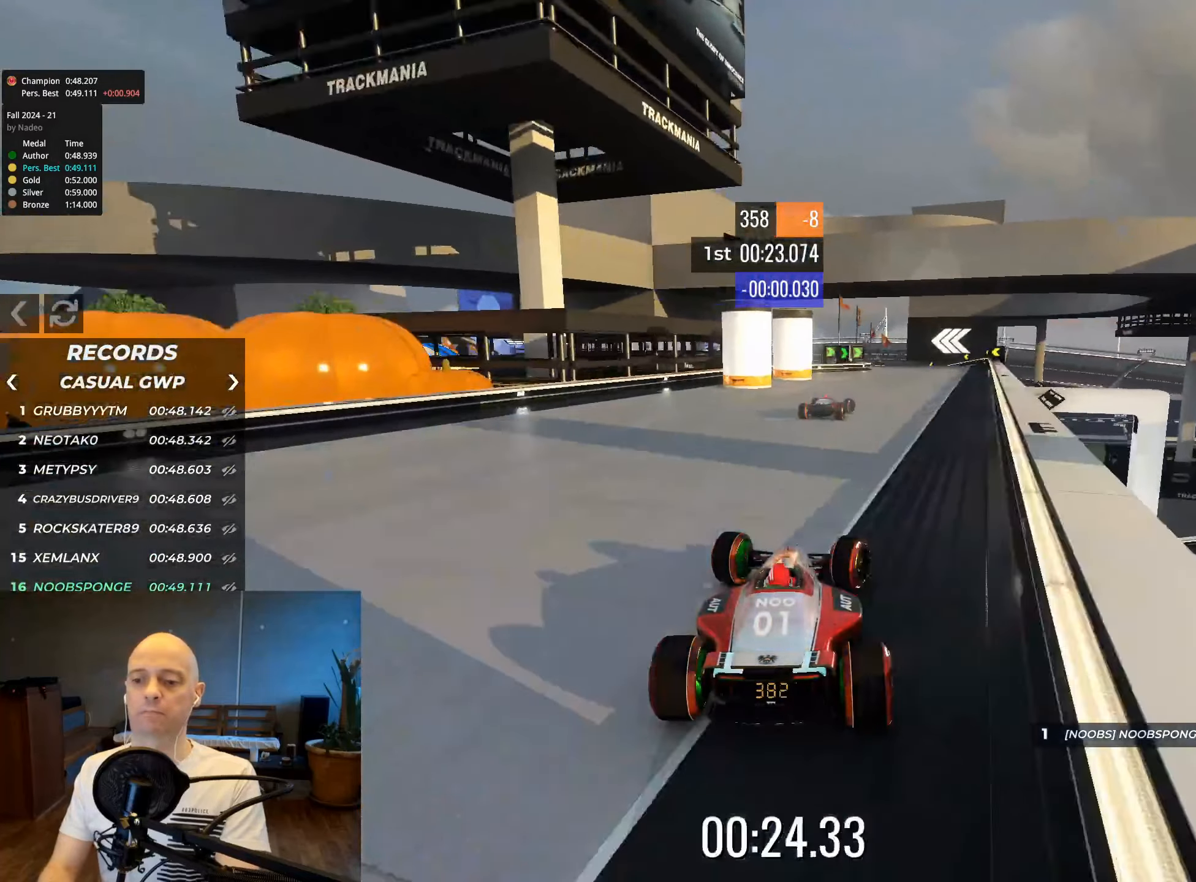
{"keys": ["left", "up"], "events": [[367, "right", "up"], [467, "left", "down"]]}
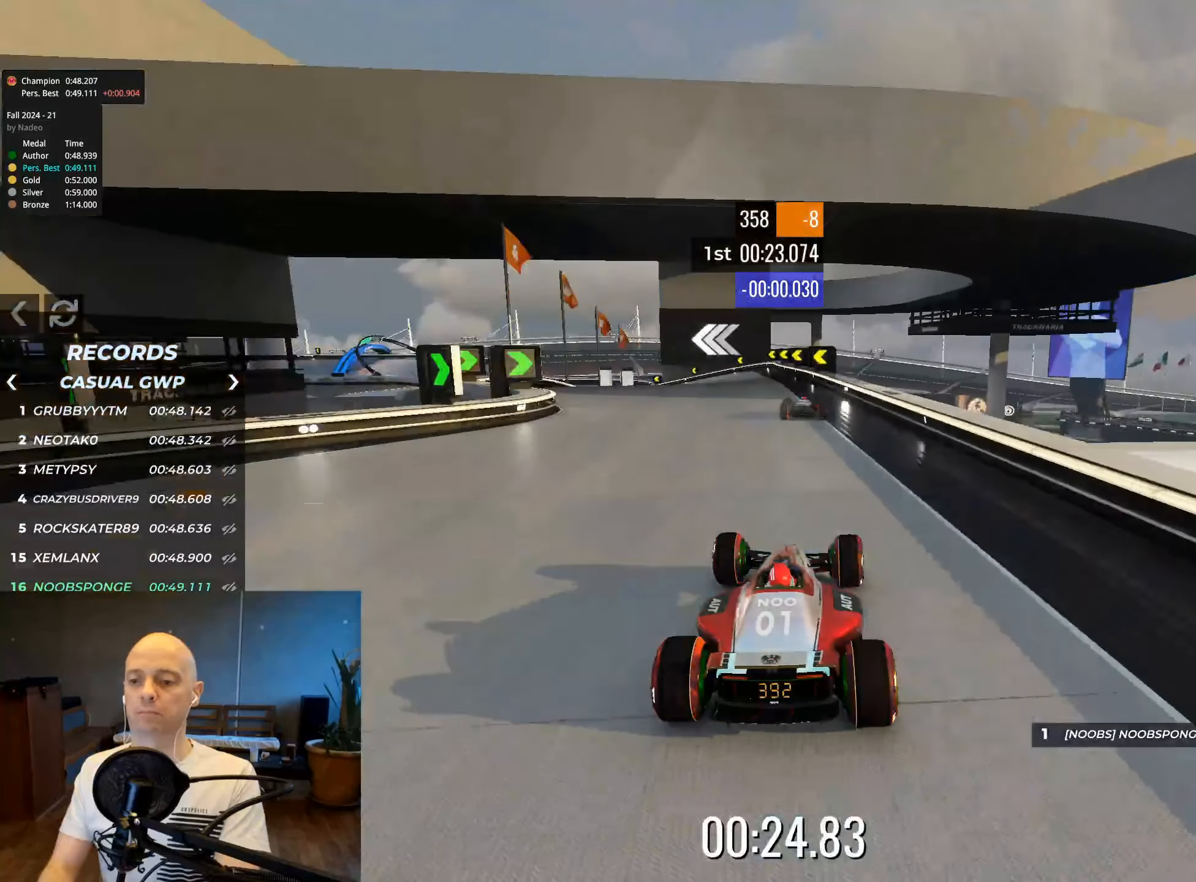
{"keys": ["up"], "events": [[217, "left", "up"]]}
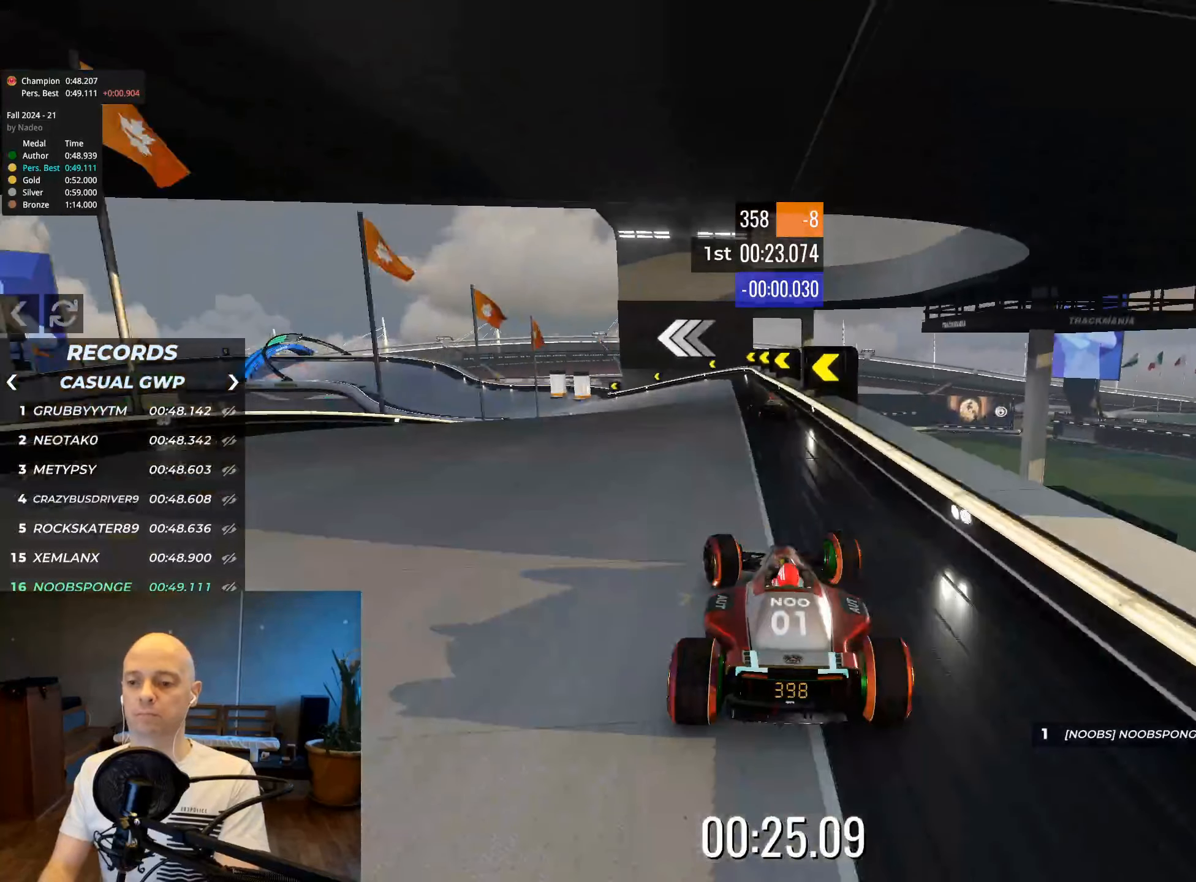
{"keys": ["left", "up"], "events": [[433, "left", "down"]]}
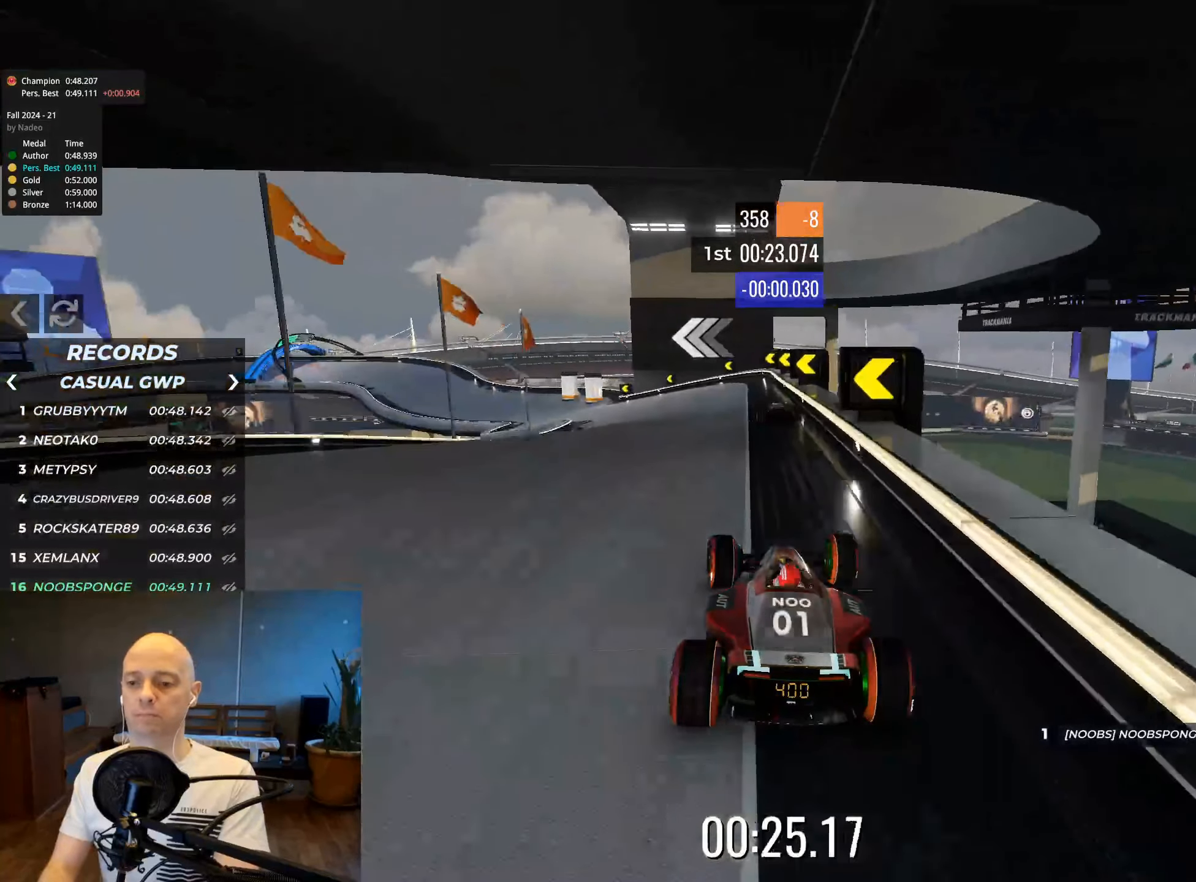
{"keys": ["left", "up"], "events": []}
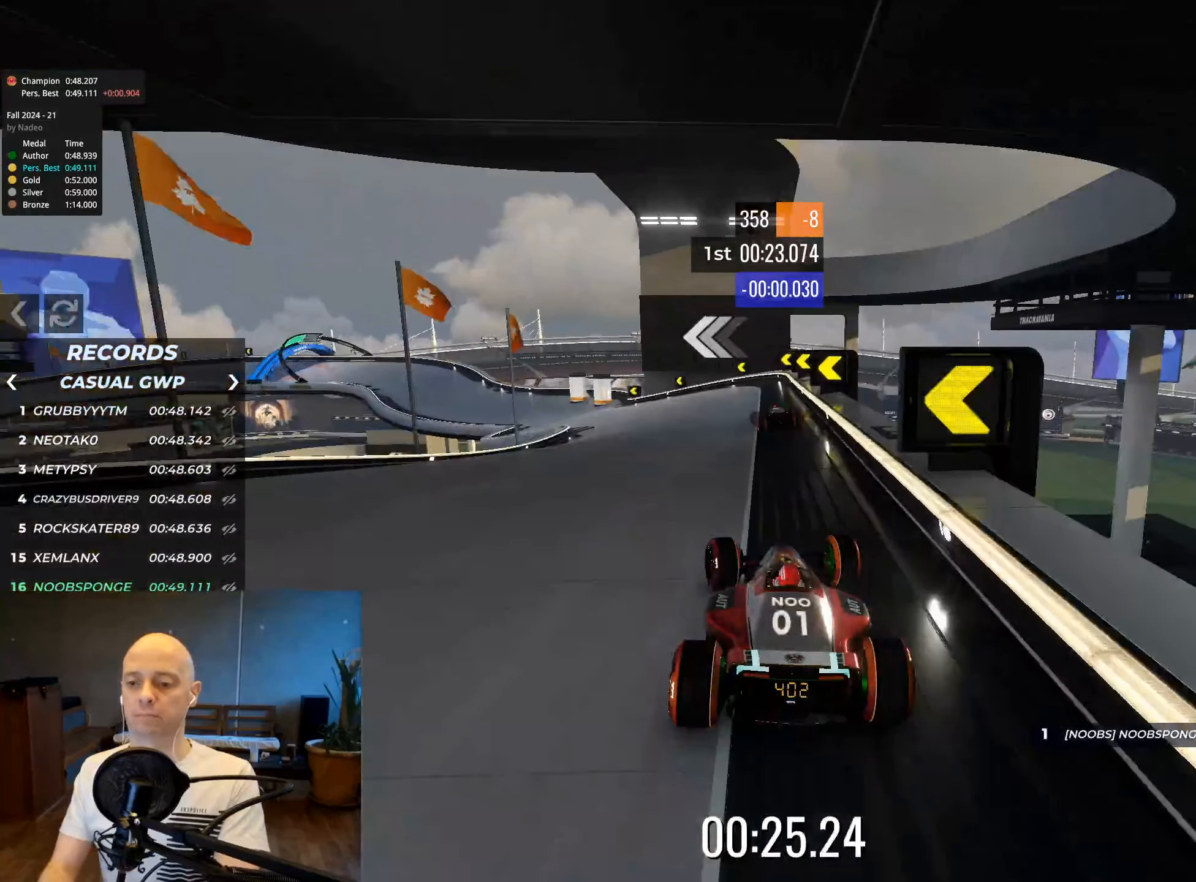
{"keys": ["left", "up"], "events": []}
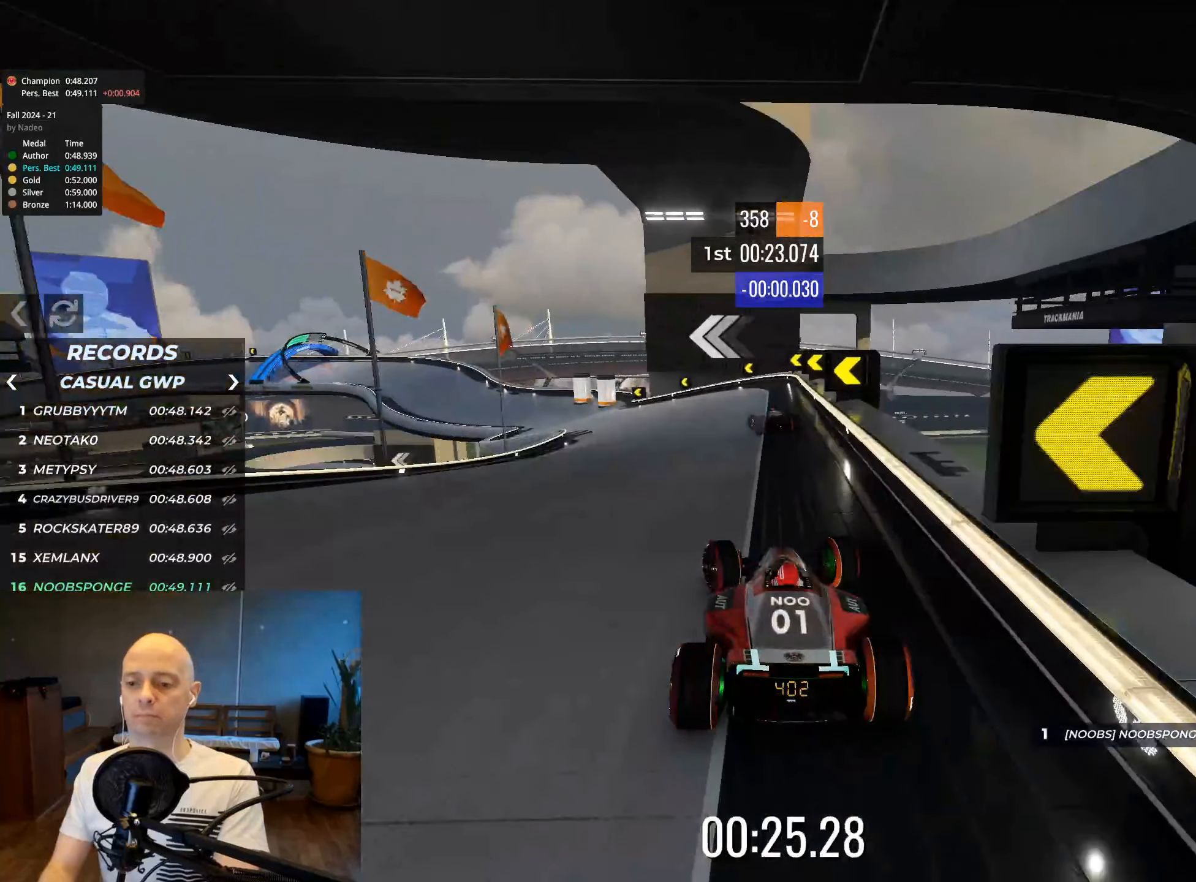
{"keys": ["left", "up"], "events": []}
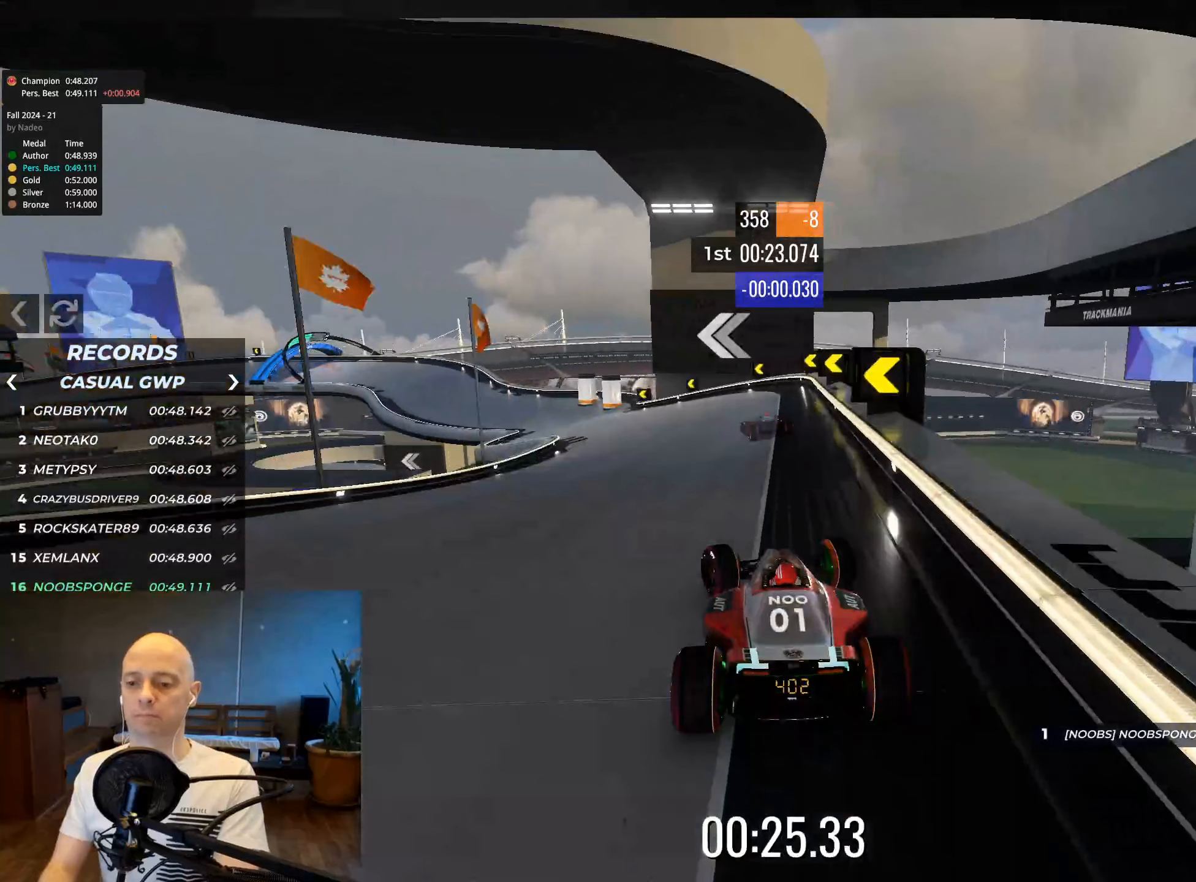
{"keys": ["left", "up"], "events": []}
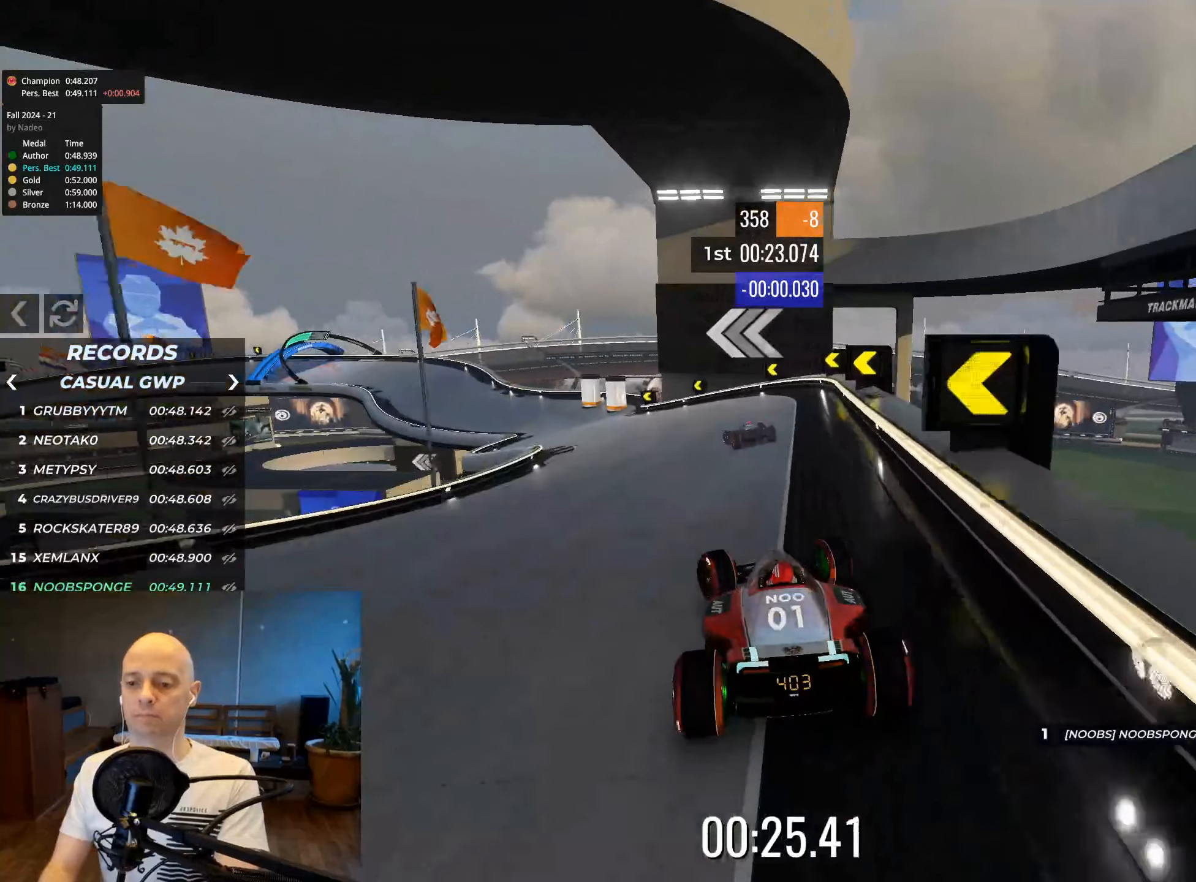
{"keys": ["left", "up"], "events": []}
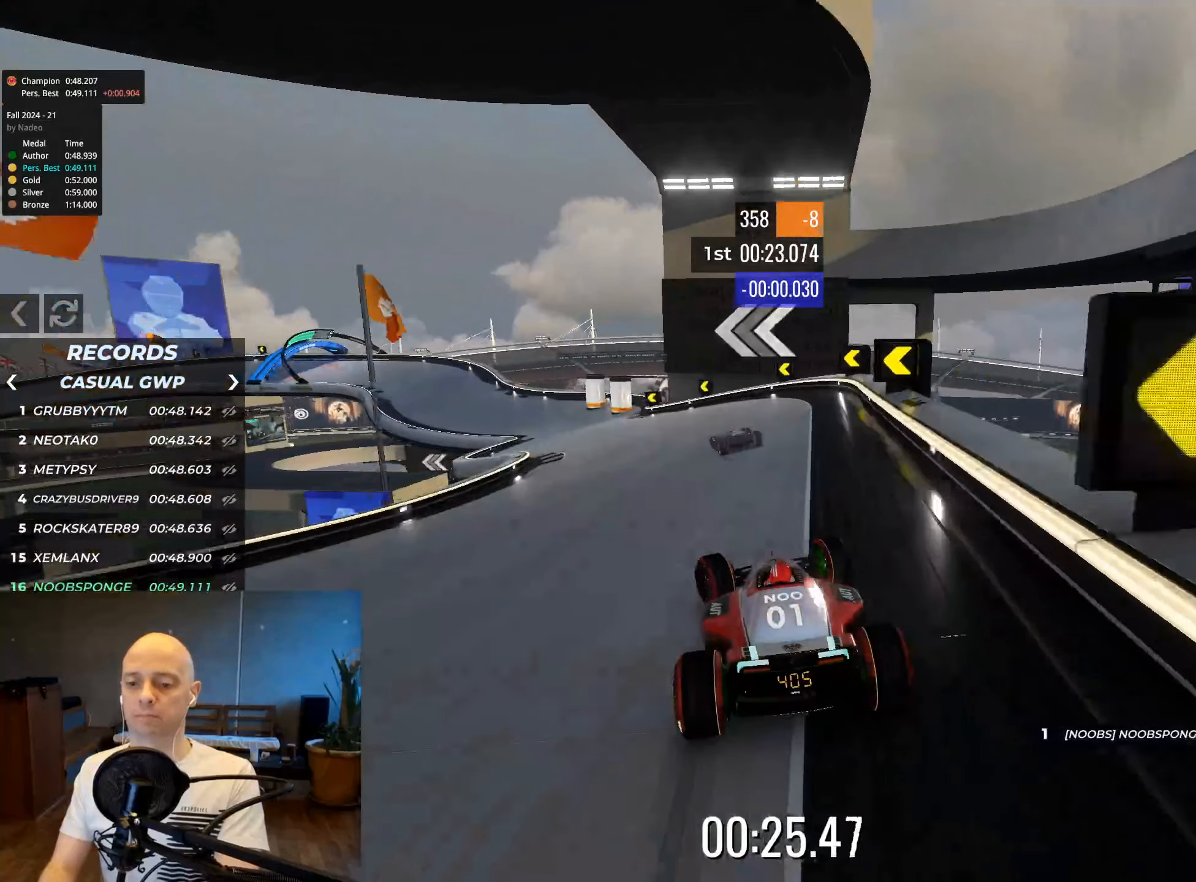
{"keys": ["left", "up"], "events": []}
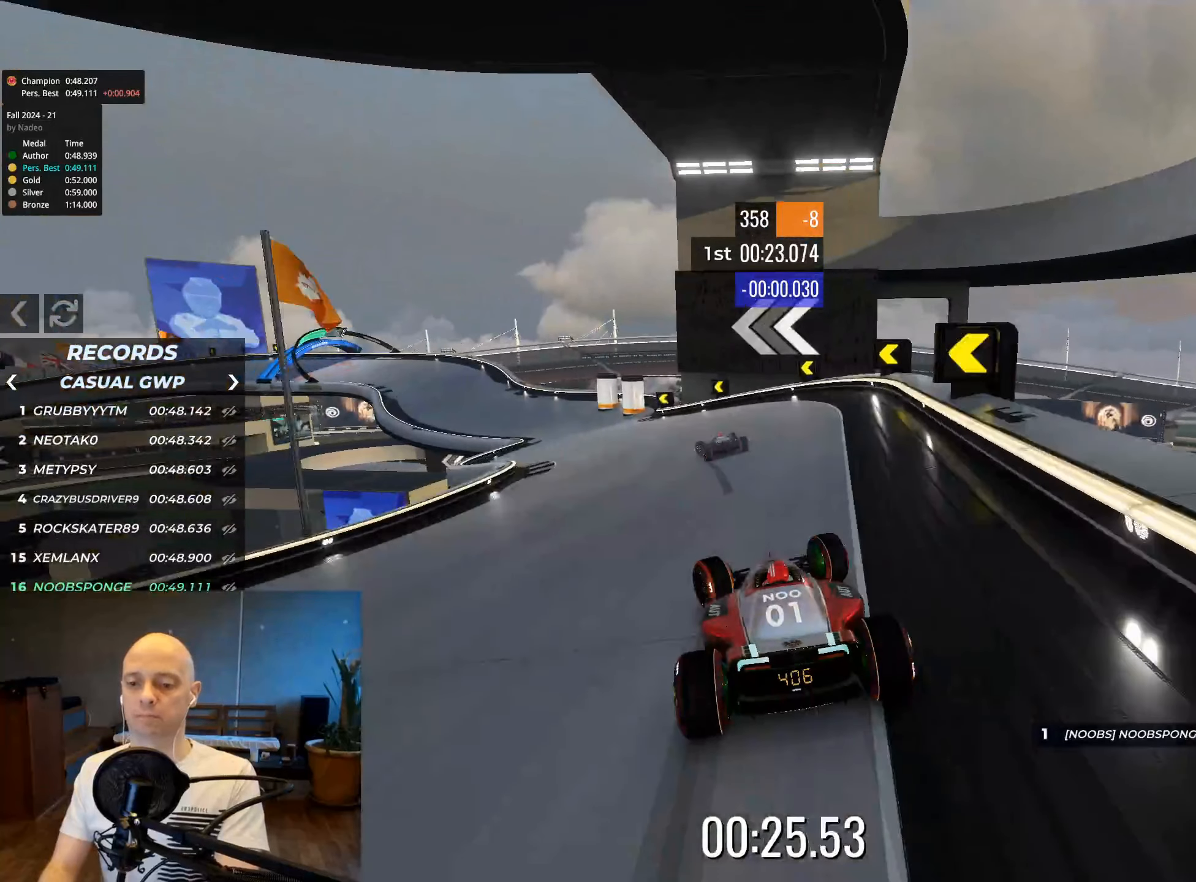
{"keys": ["left", "up"], "events": []}
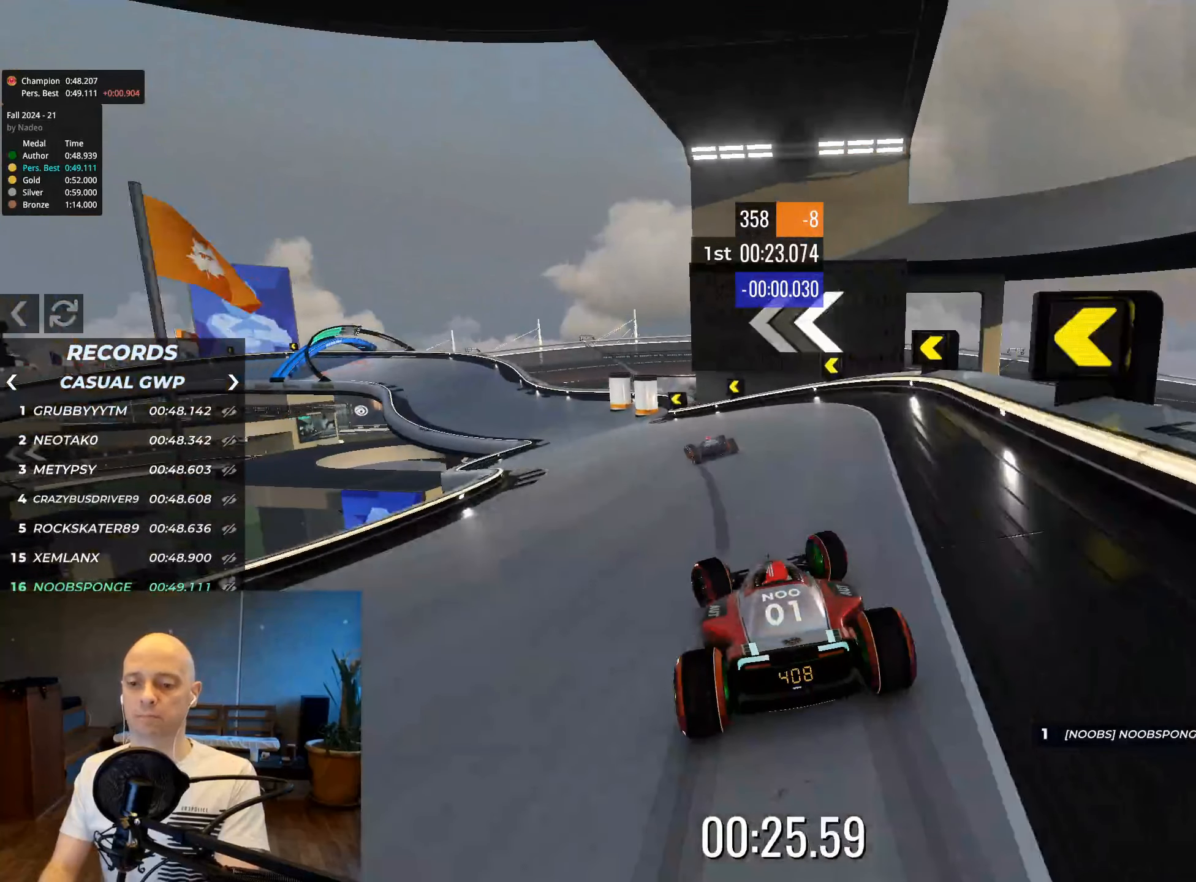
{"keys": ["left", "up"], "events": []}
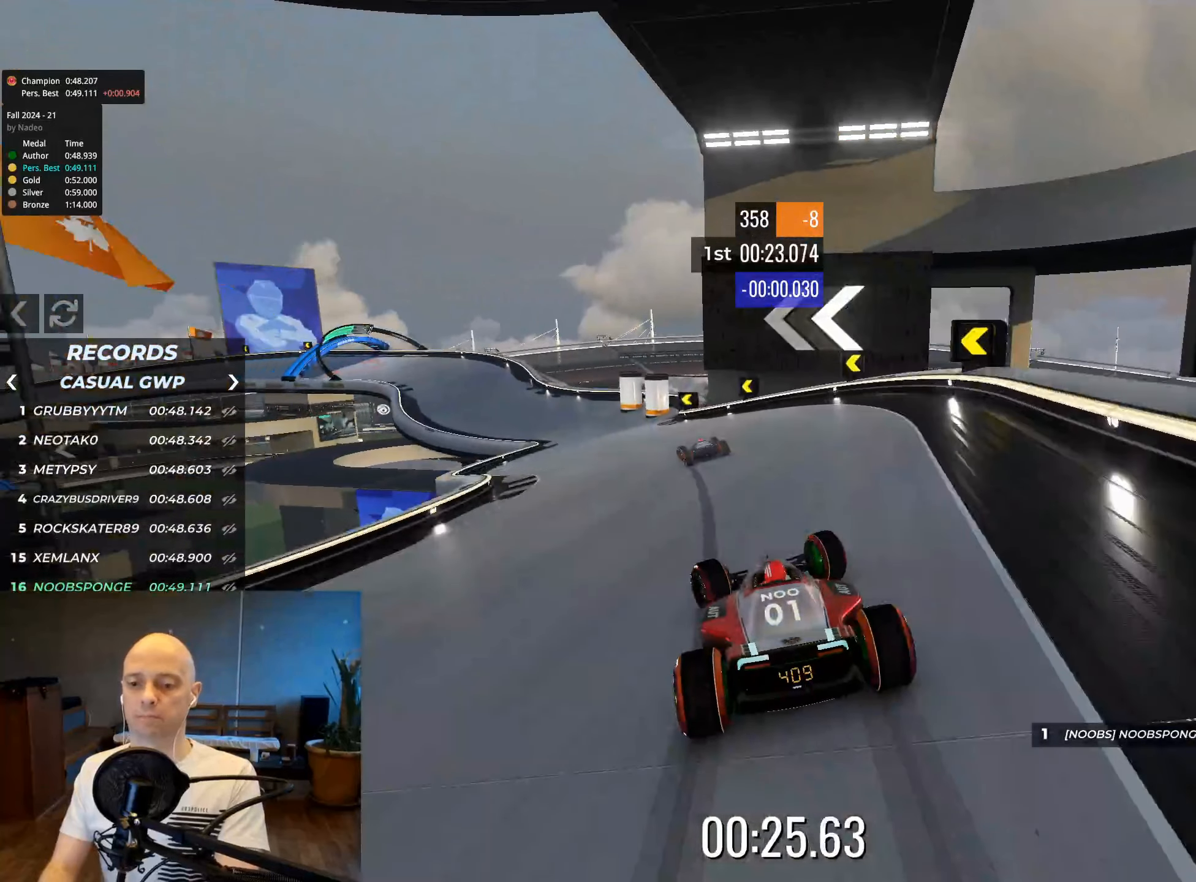
{"keys": ["left", "up"], "events": []}
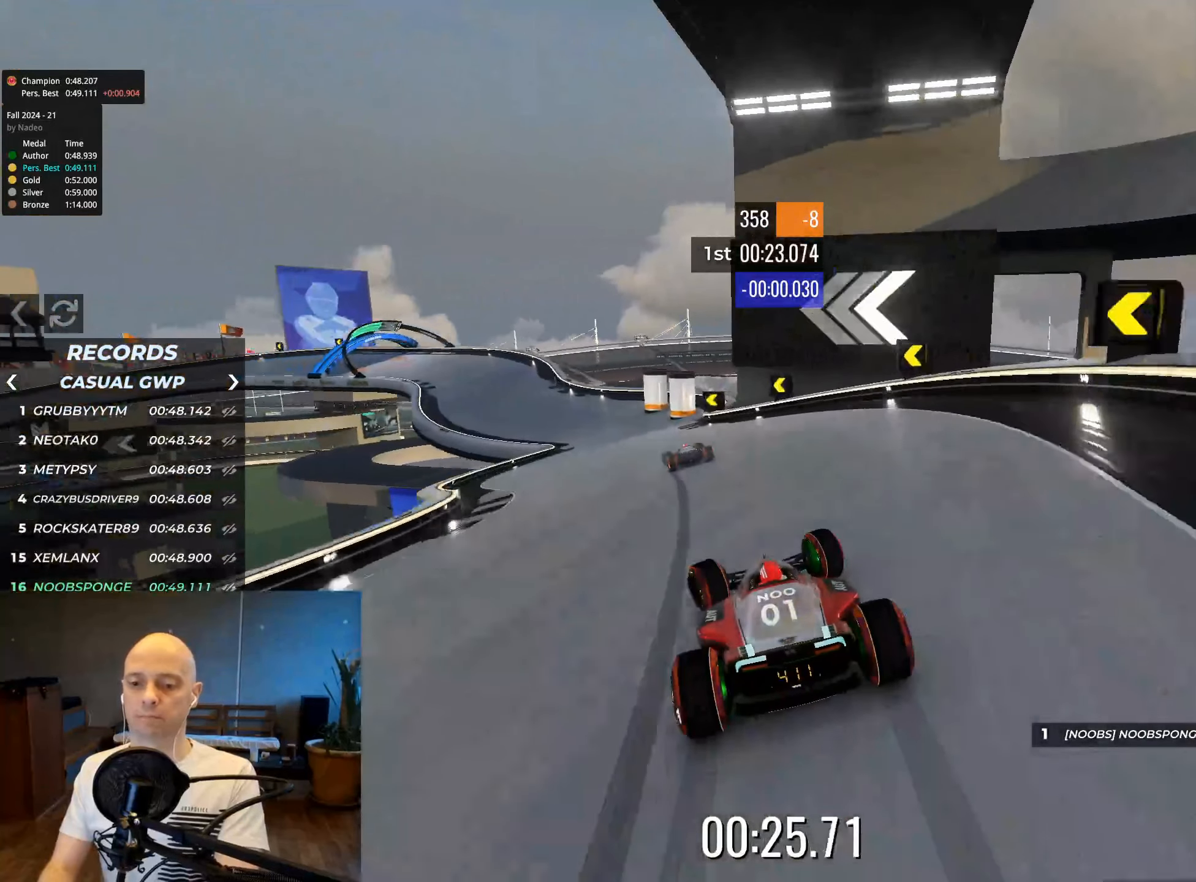
{"keys": ["left", "up"], "events": []}
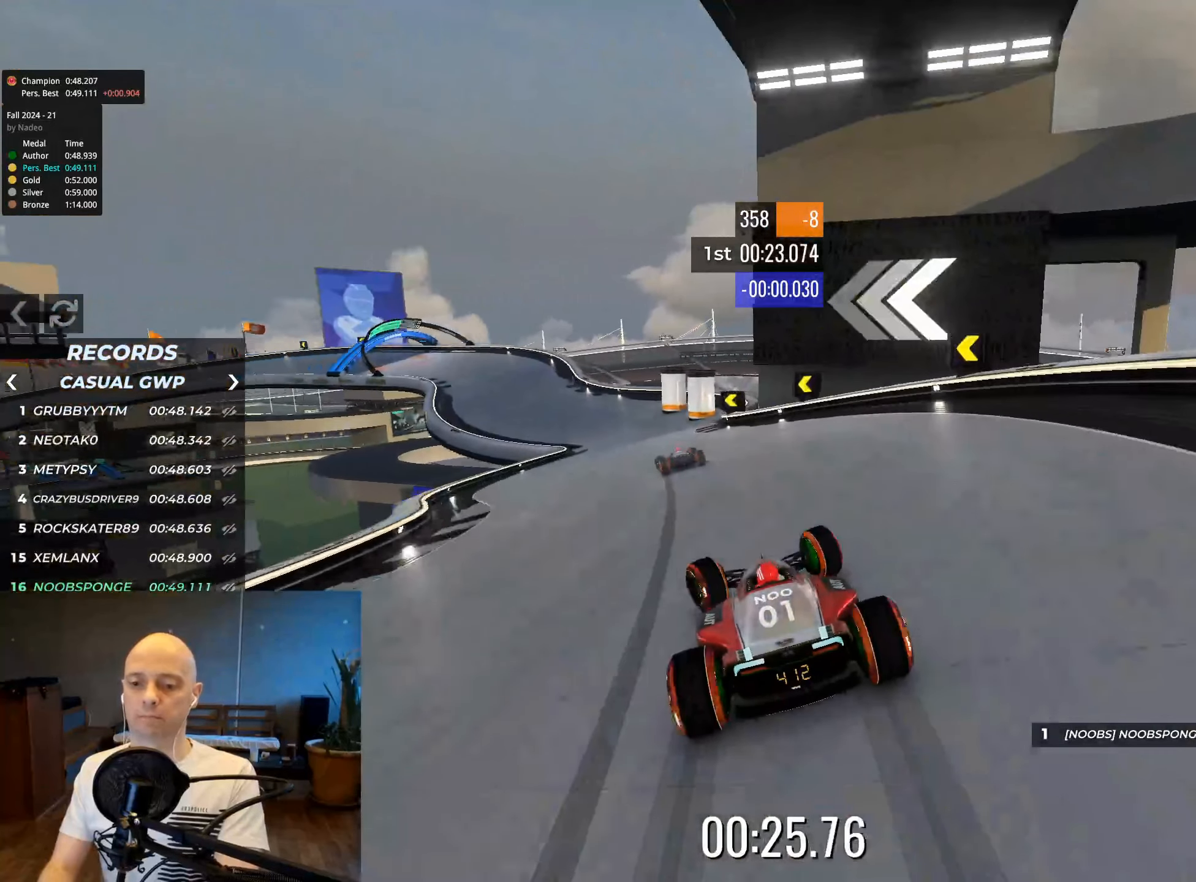
{"keys": ["left", "up"], "events": []}
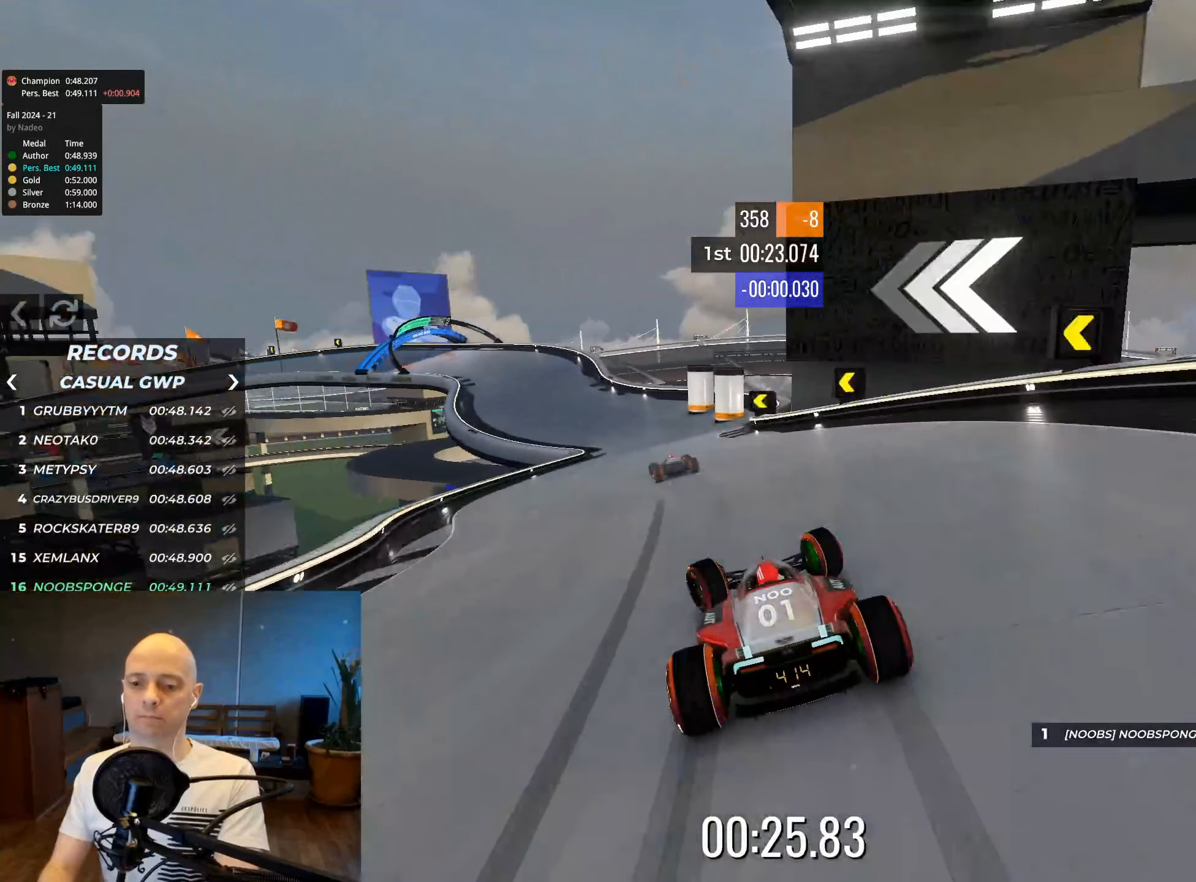
{"keys": ["left", "up"], "events": []}
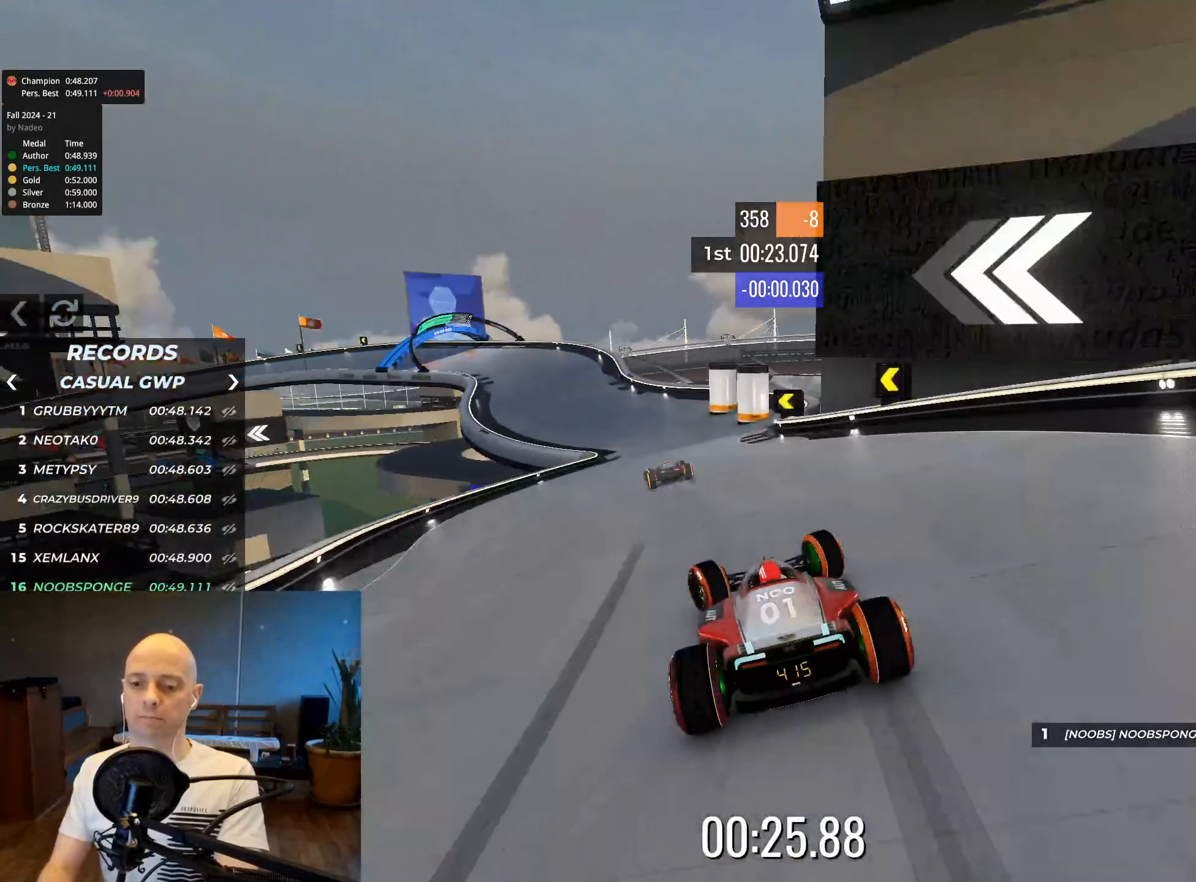
{"keys": ["left", "up"], "events": []}